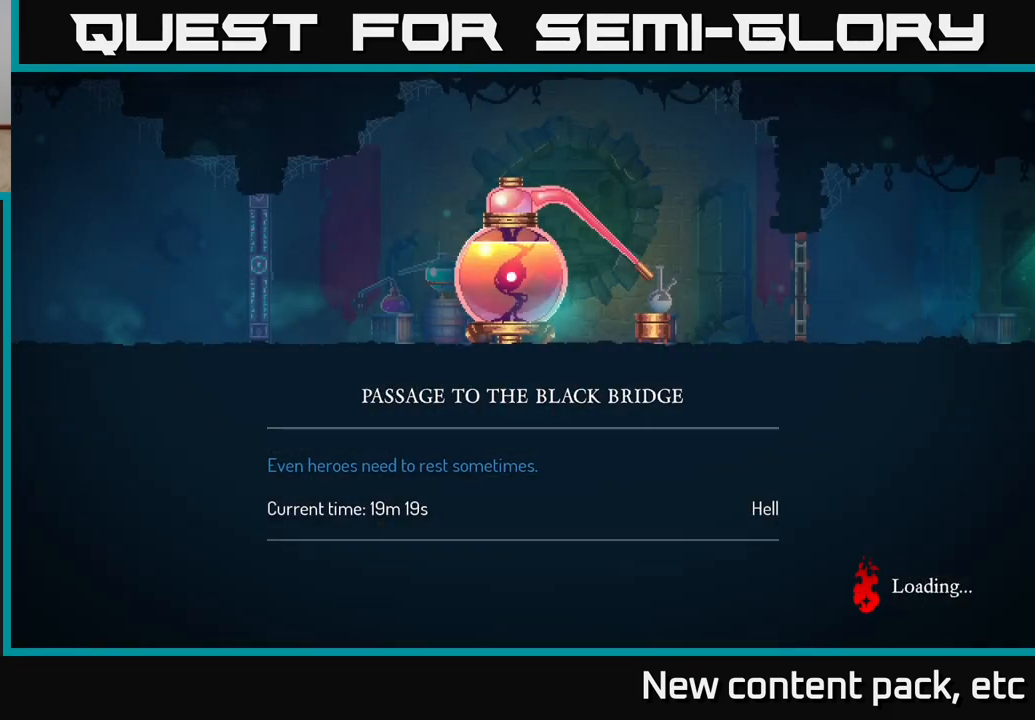
Gameplay with a controller (Xbox layout); each line is a JSON object with the inputs held at the frame after it. "events" lists button and stick changes between this image and that frame as [ms after this image, input, new state], when the widget could be followed in between.
{"buttons": ["A"], "left_stick": "center", "right_stick": "center", "events": [[333, "A", "down"]]}
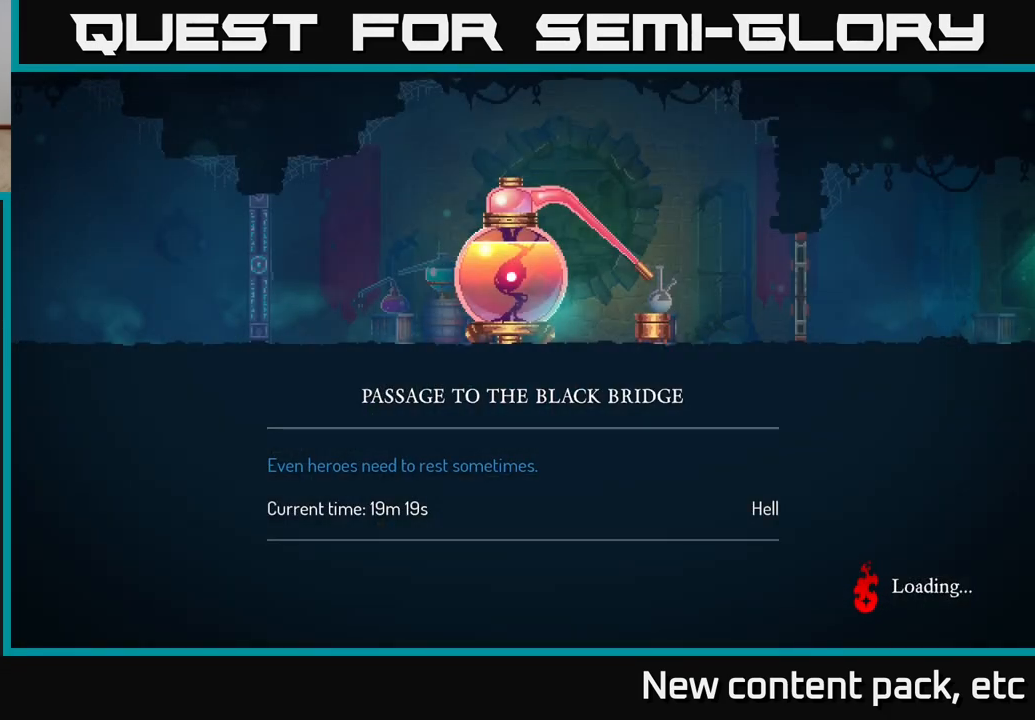
{"buttons": [], "left_stick": "center", "right_stick": "center", "events": [[17, "A", "up"]]}
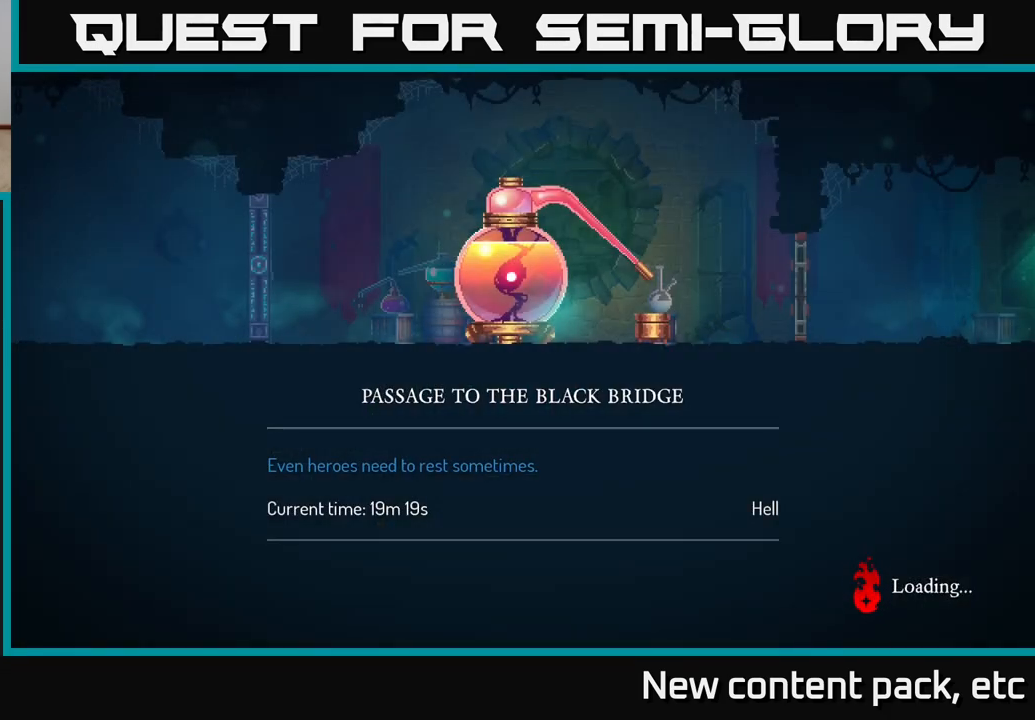
{"buttons": [], "left_stick": "center", "right_stick": "center", "events": []}
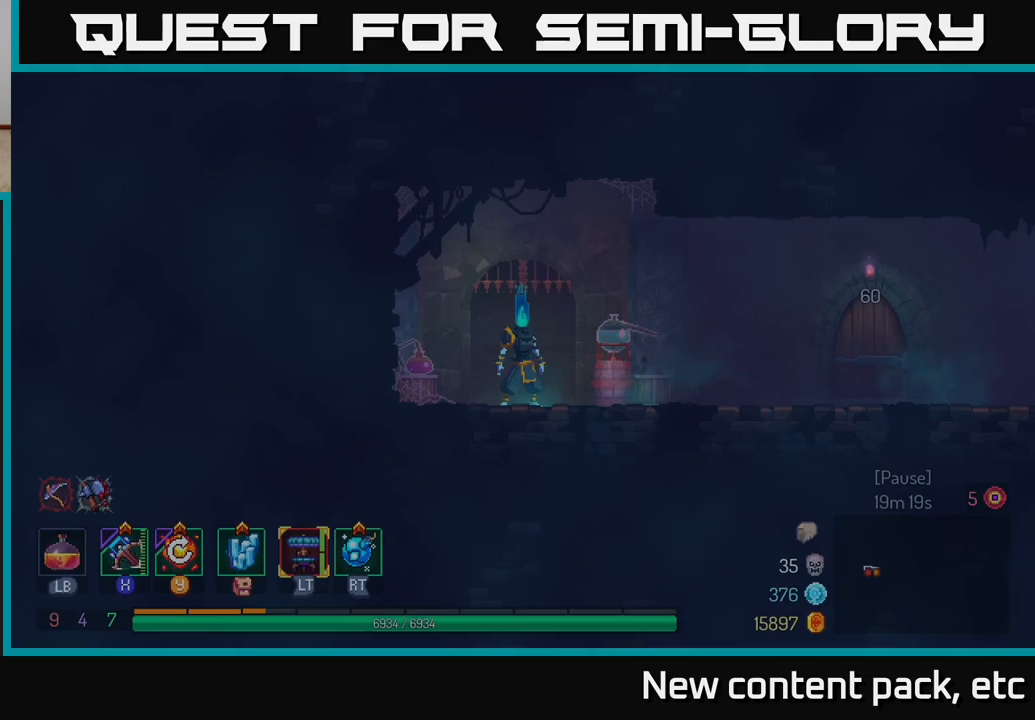
{"buttons": [], "left_stick": "right", "right_stick": "center", "events": [[433, "left_stick", "right"]]}
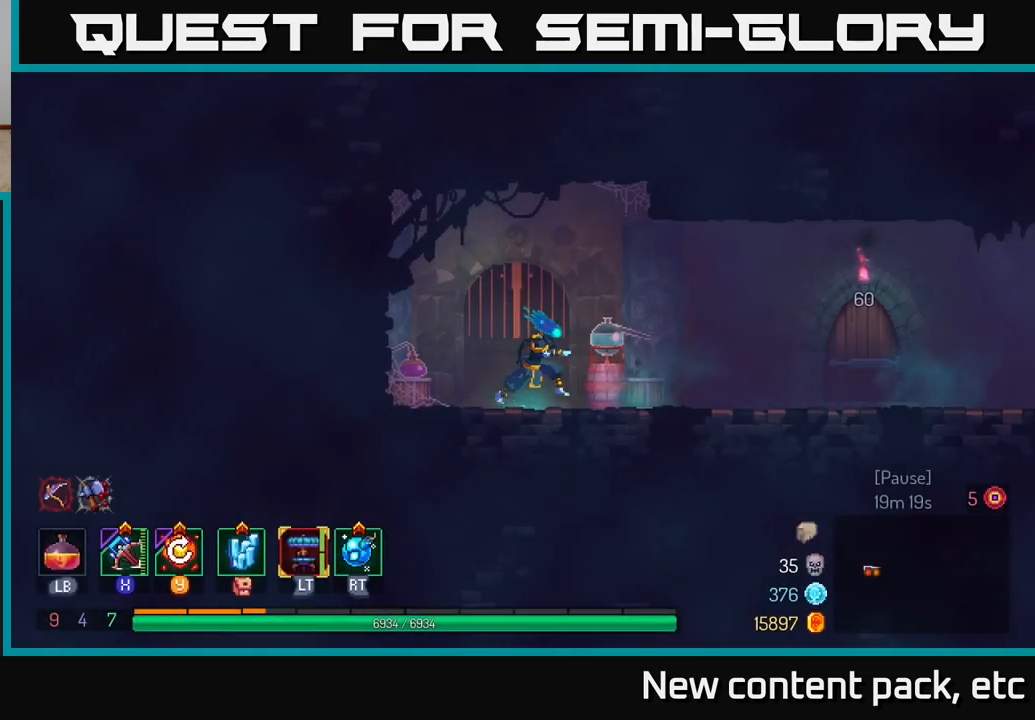
{"buttons": [], "left_stick": "center", "right_stick": "center", "events": [[500, "left_stick", "center"]]}
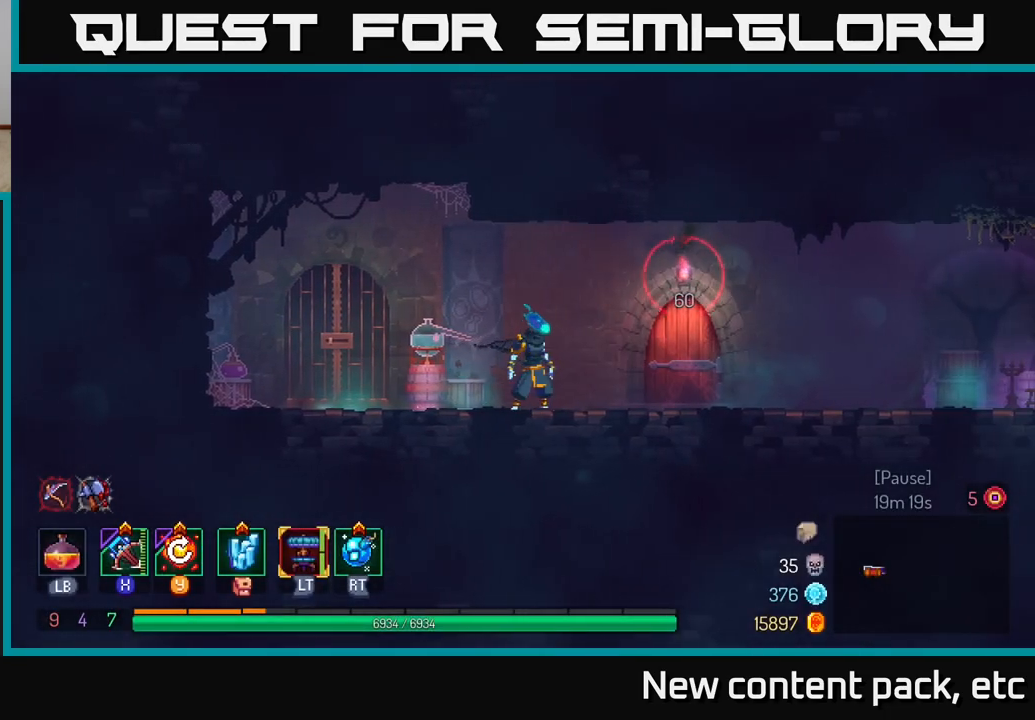
{"buttons": [], "left_stick": "right", "right_stick": "center", "events": [[67, "left_stick", "right"]]}
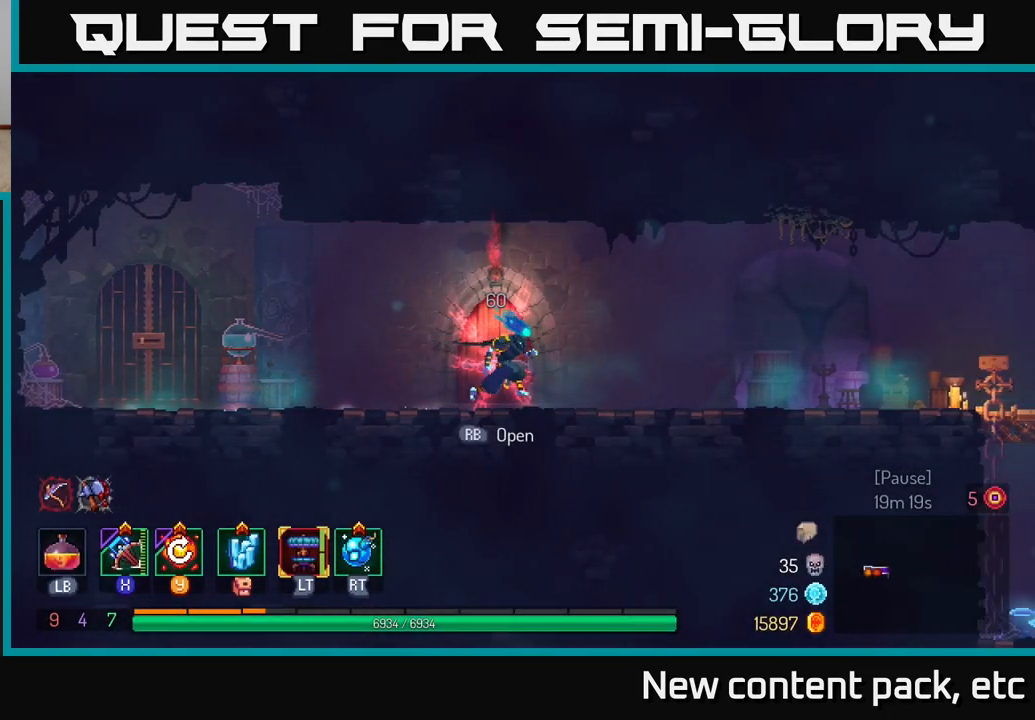
{"buttons": [], "left_stick": "right", "right_stick": "center", "events": [[167, "B", "down"], [333, "B", "up"]]}
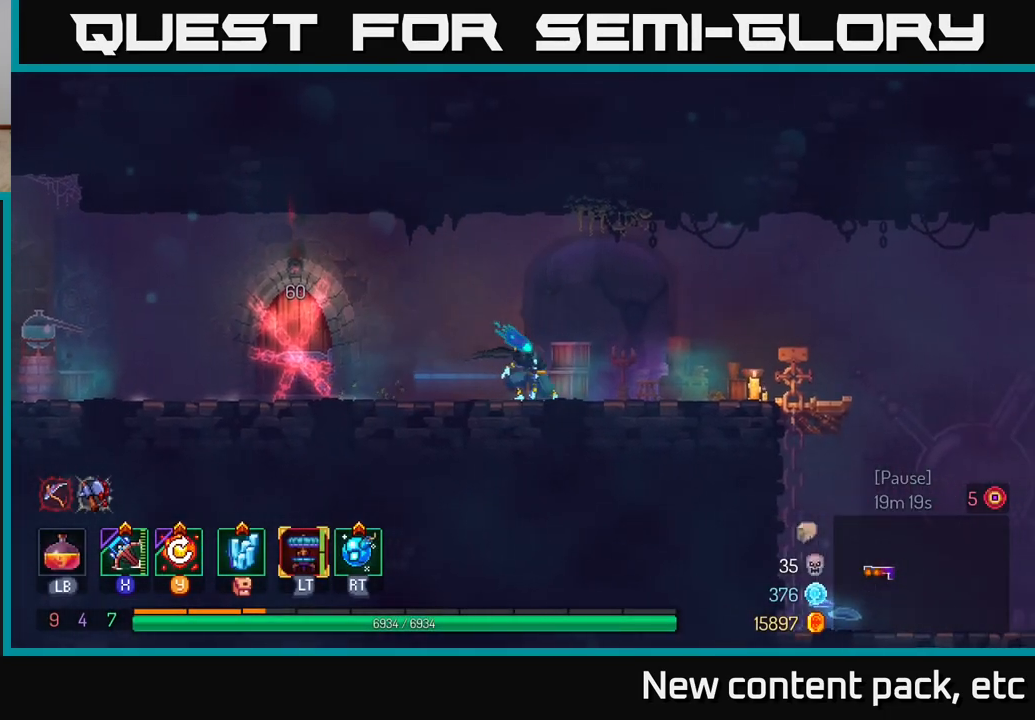
{"buttons": [], "left_stick": "right", "right_stick": "down", "events": [[217, "right_stick", "down-left"], [317, "right_stick", "down"]]}
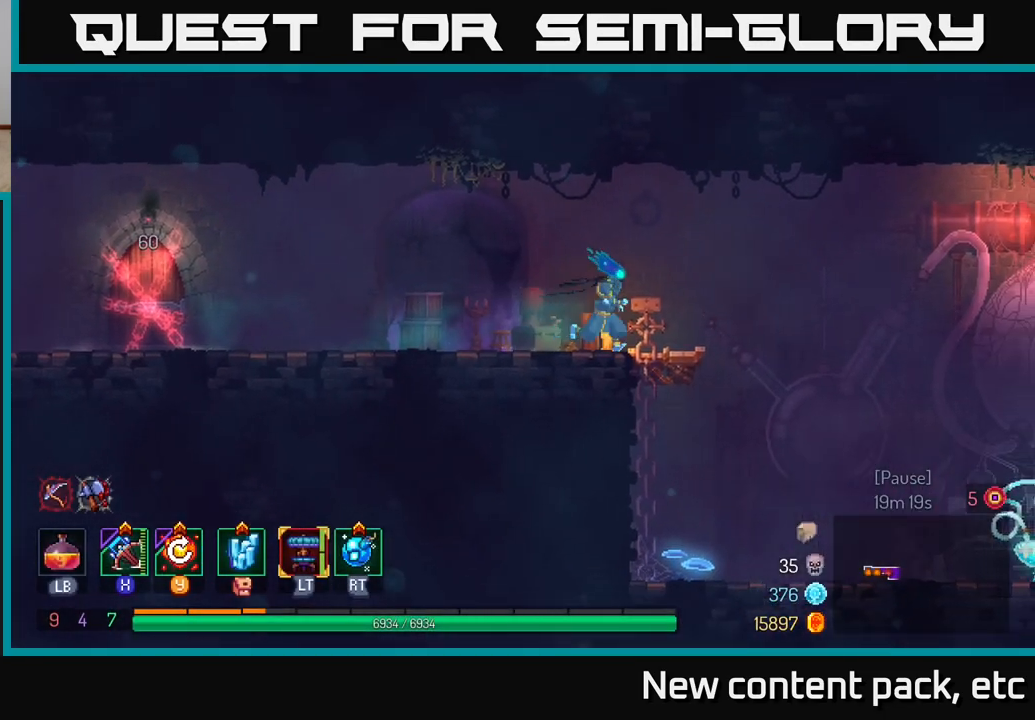
{"buttons": [], "left_stick": "right", "right_stick": "center", "events": [[100, "right_stick", "center"]]}
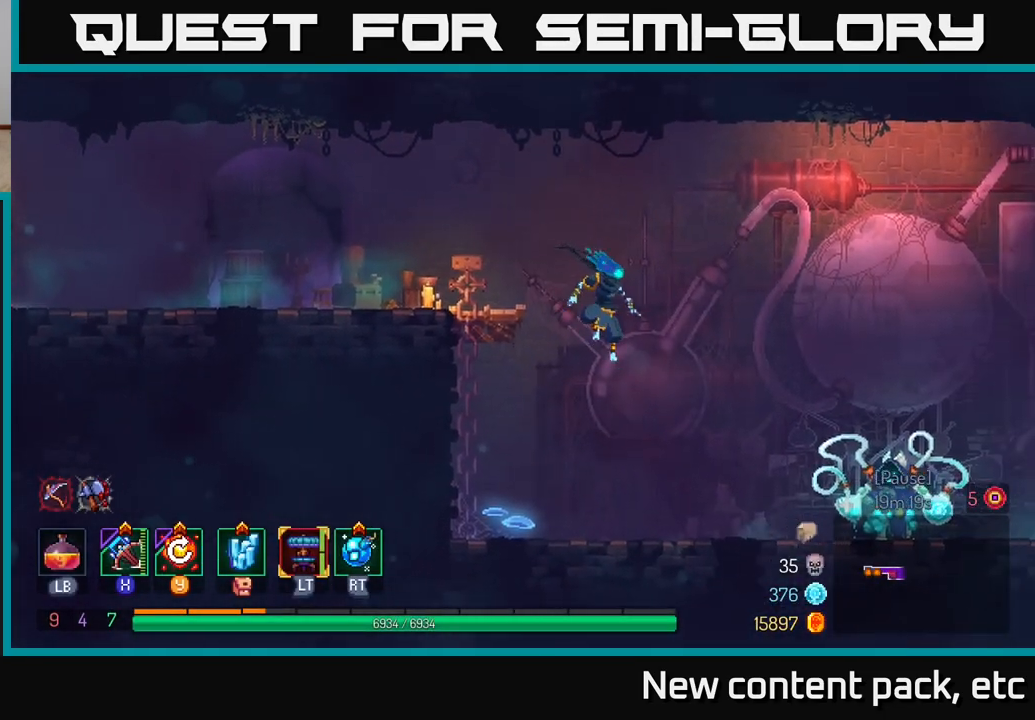
{"buttons": [], "left_stick": "right", "right_stick": "center", "events": [[117, "B", "down"], [233, "B", "up"]]}
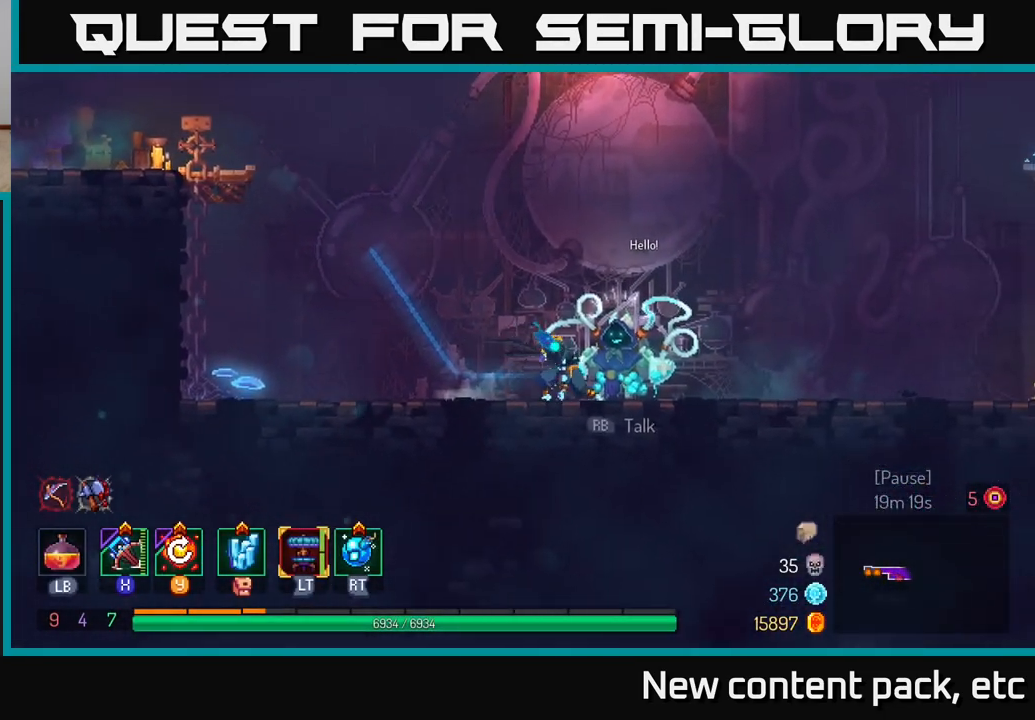
{"buttons": [], "left_stick": "center", "right_stick": "center", "events": [[67, "left_stick", "center"], [117, "R1", "down"], [233, "R1", "up"]]}
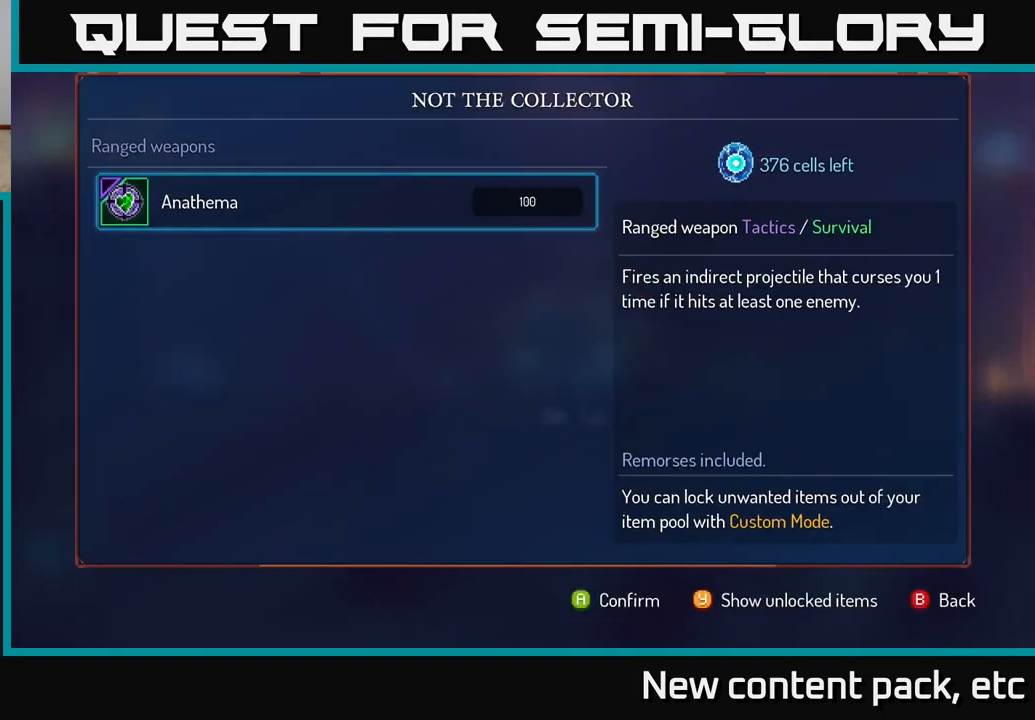
{"buttons": [], "left_stick": "center", "right_stick": "center", "events": []}
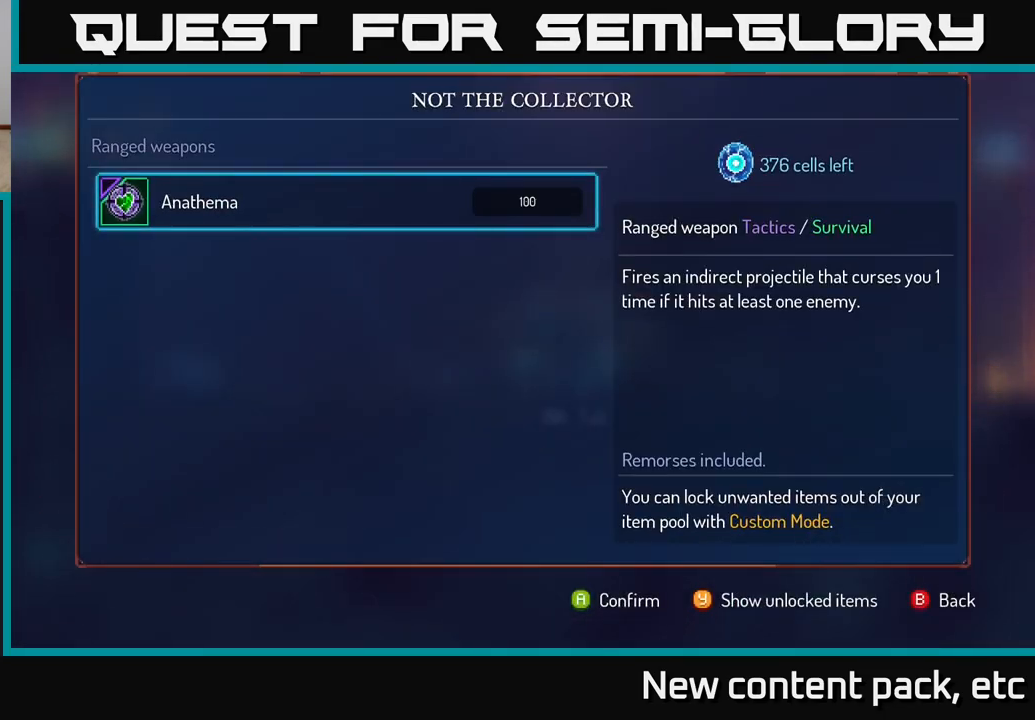
{"buttons": ["A"], "left_stick": "center", "right_stick": "center", "events": [[33, "A", "down"]]}
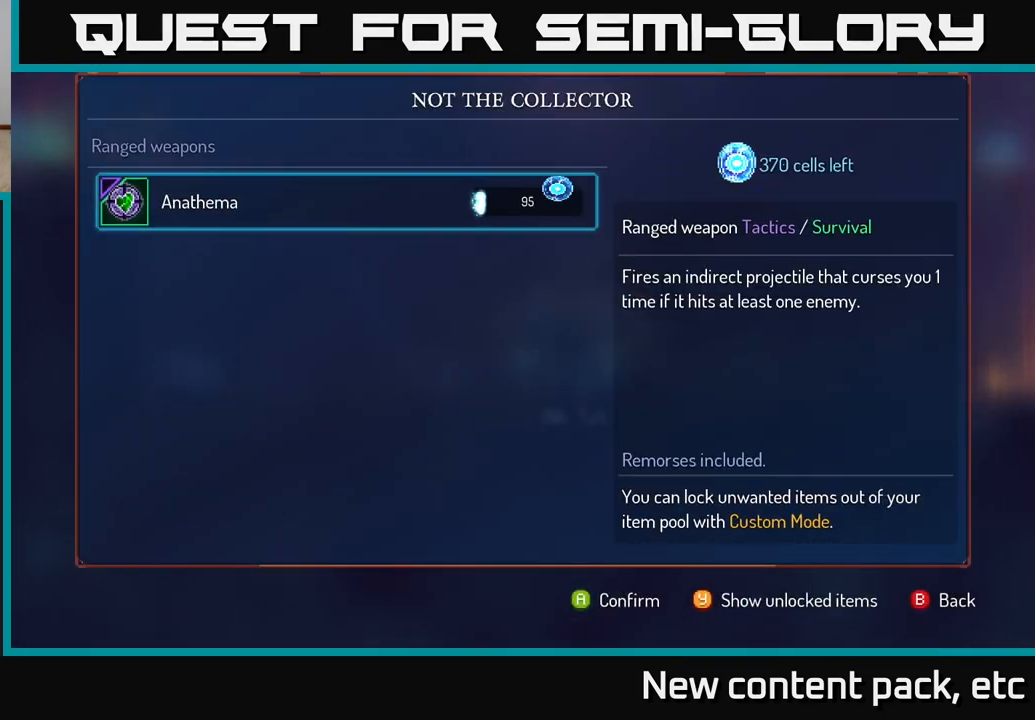
{"buttons": ["A"], "left_stick": "center", "right_stick": "center", "events": []}
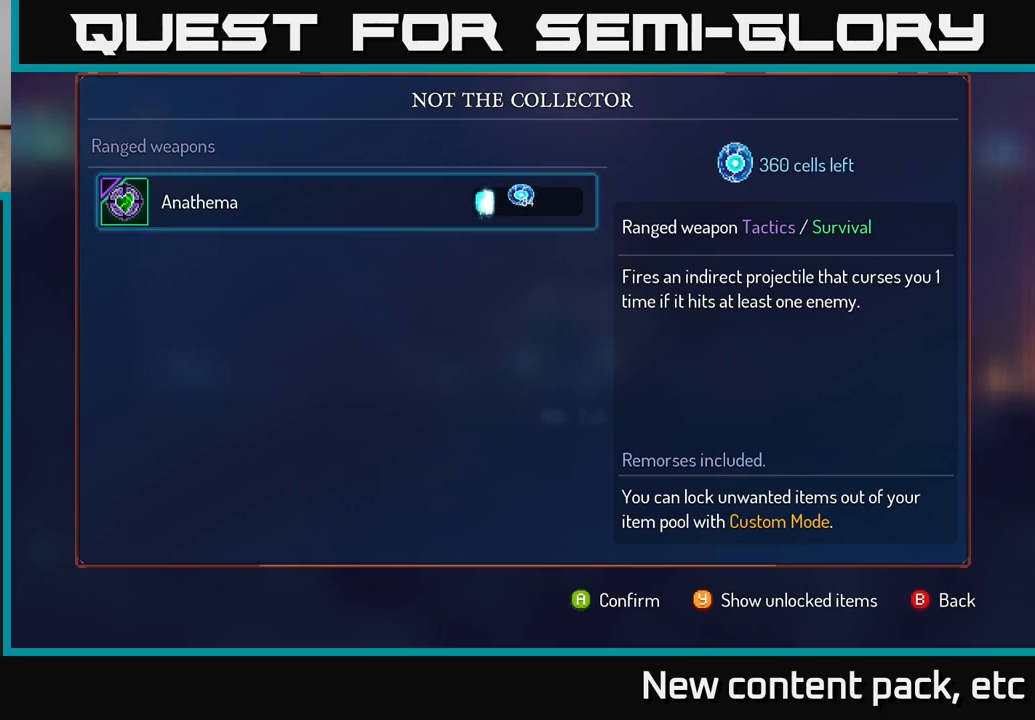
{"buttons": ["A"], "left_stick": "center", "right_stick": "center", "events": []}
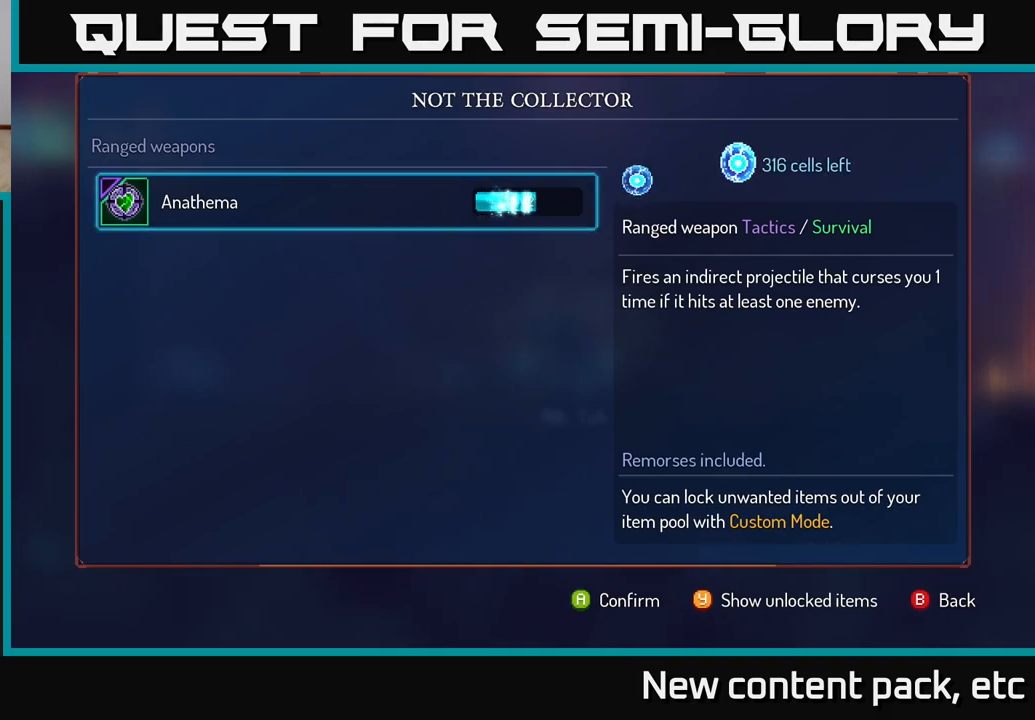
{"buttons": [], "left_stick": "center", "right_stick": "center", "events": [[283, "A", "up"]]}
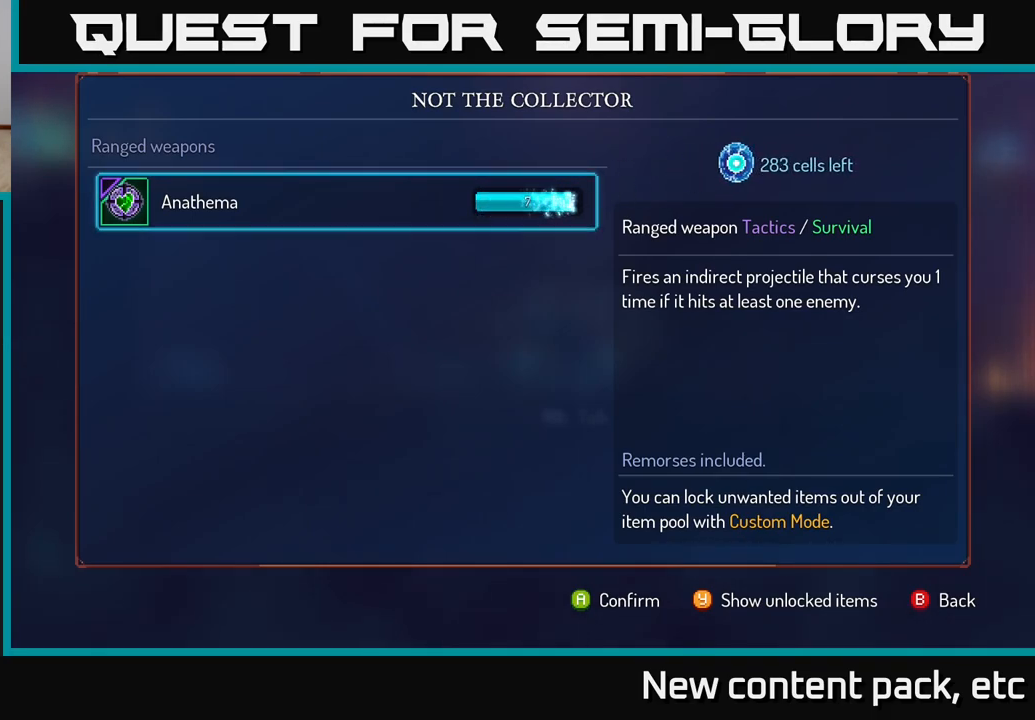
{"buttons": [], "left_stick": "center", "right_stick": "center", "events": []}
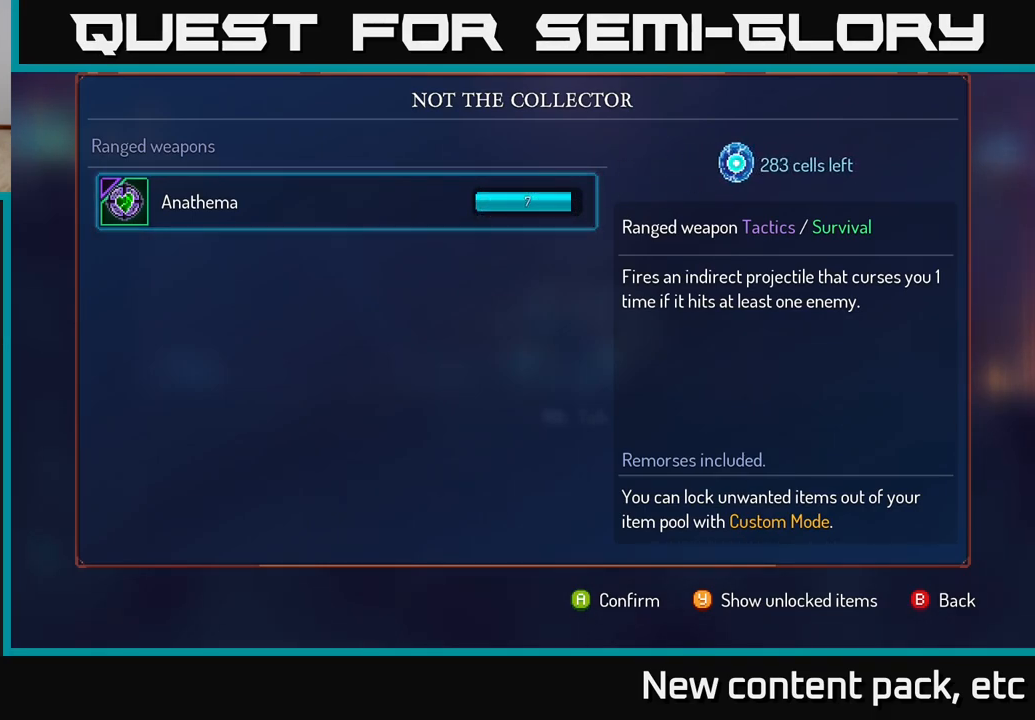
{"buttons": [], "left_stick": "center", "right_stick": "center", "events": []}
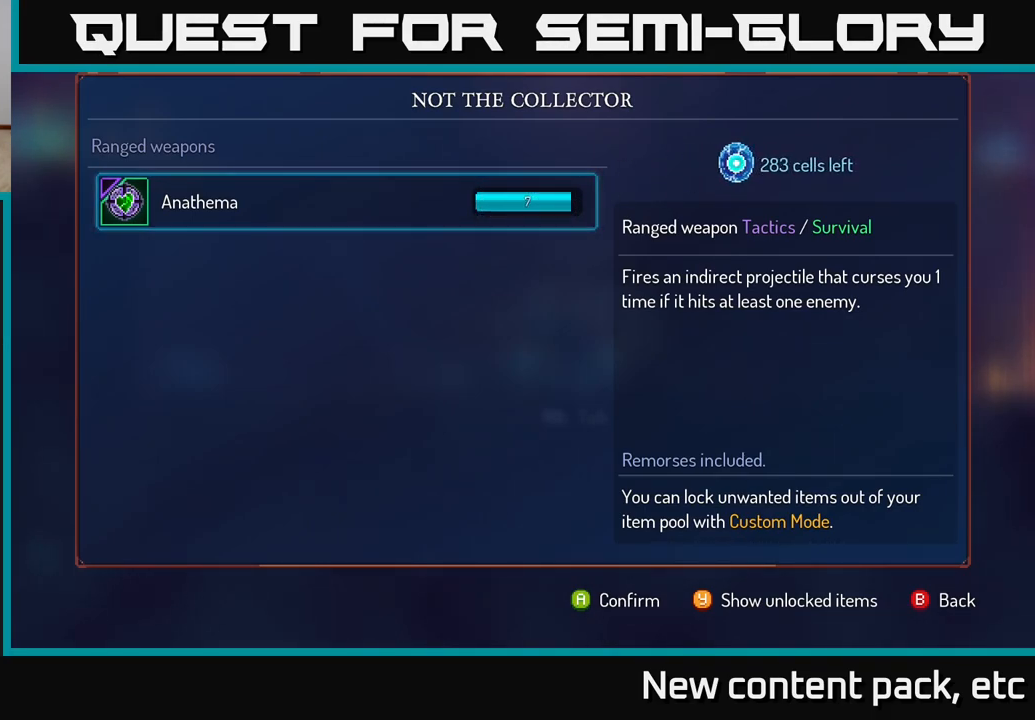
{"buttons": [], "left_stick": "center", "right_stick": "center", "events": [[33, "A", "down"], [117, "A", "up"], [317, "A", "down"], [350, "A", "up"]]}